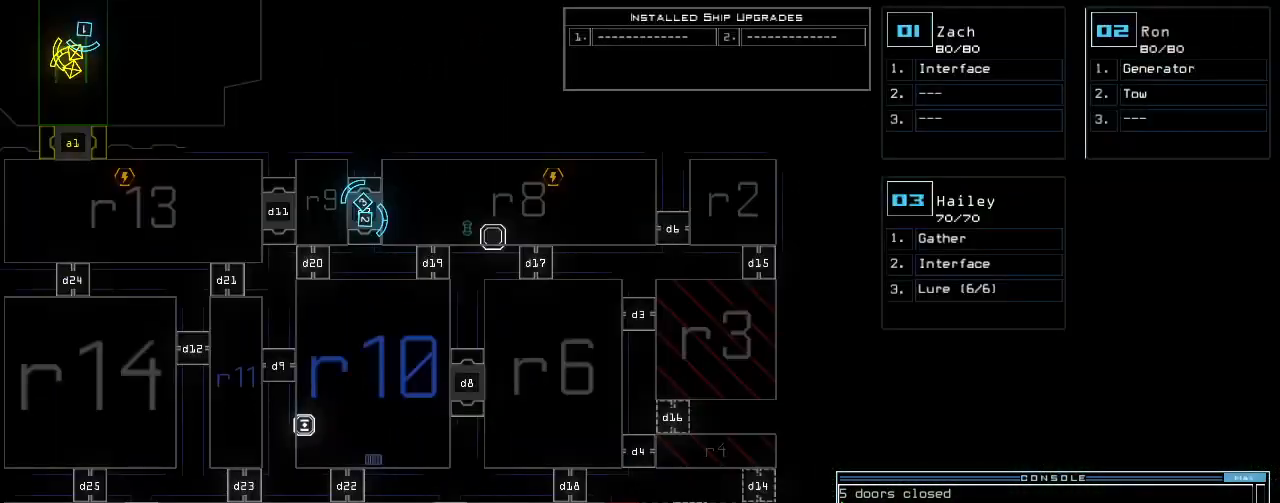
Gameplay with keyboard; each line is a JSON object with the keys held at the frame after it. "events" lists presses ("down") and releases ("up") of ".", "0", "1", "2", "3", "4", "5", "6", "7", "8", "9", "a", "b", "backspace", "c", "caps_lock", "comma", "ctrl_l", "ctrl_r", "d", "down", "e", "equals", "escape", "f", "f12", "g", "h", "i", "j", "k", "l", "left", "m", "minus", "n", "o", "p", "q", "quote", "r", "return", "right", "s", "semicolon", "shift_l", "shift_r", "space", "t", "tab", "tilde", "u", "up", "v", "w", "x", "y" and "z" between this image and that frame as [ms after this image, input, new state], when the widget could be followed in between. No other keys are recorded. Mouse input is not recorded. Not read: other_keys.
{"keys": [], "events": []}
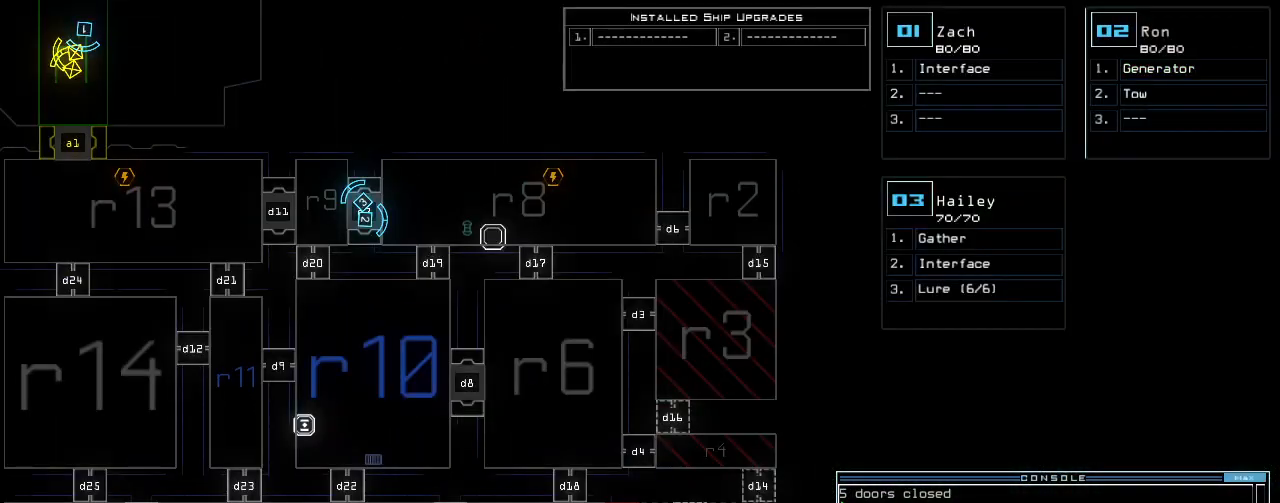
{"keys": [], "events": []}
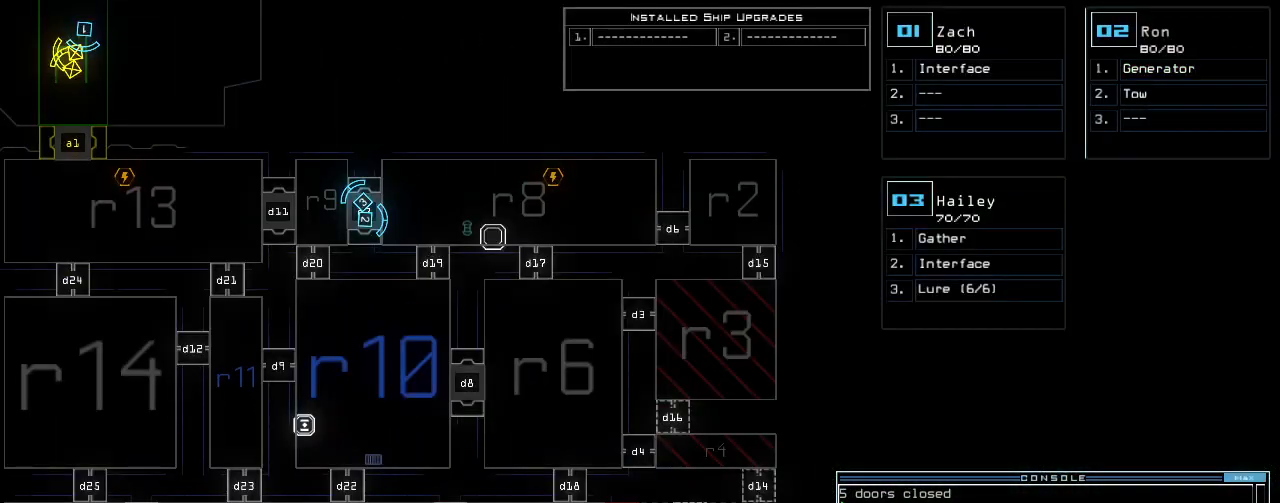
{"keys": [], "events": []}
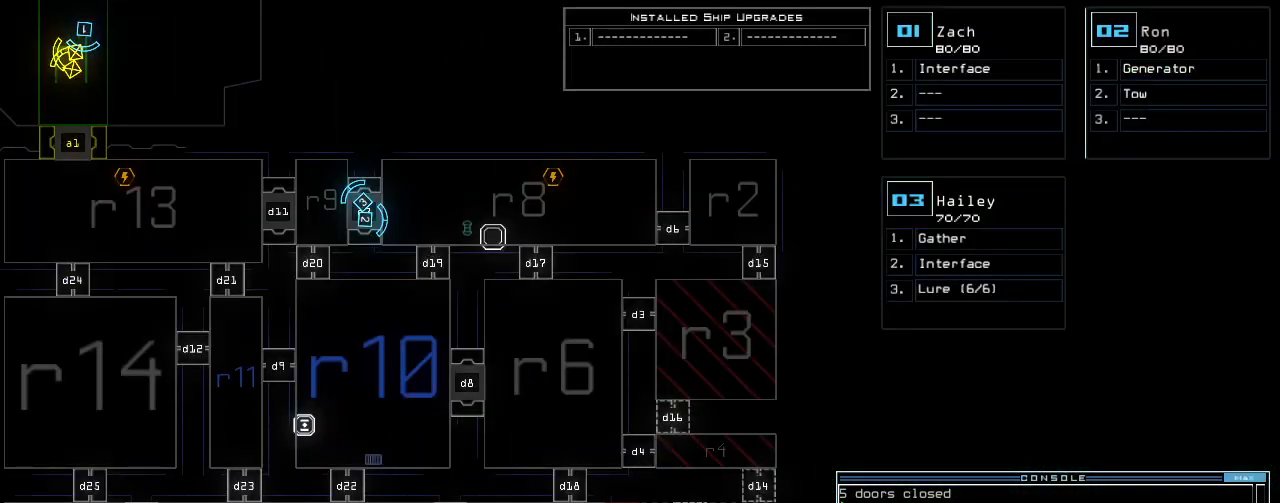
{"keys": [], "events": []}
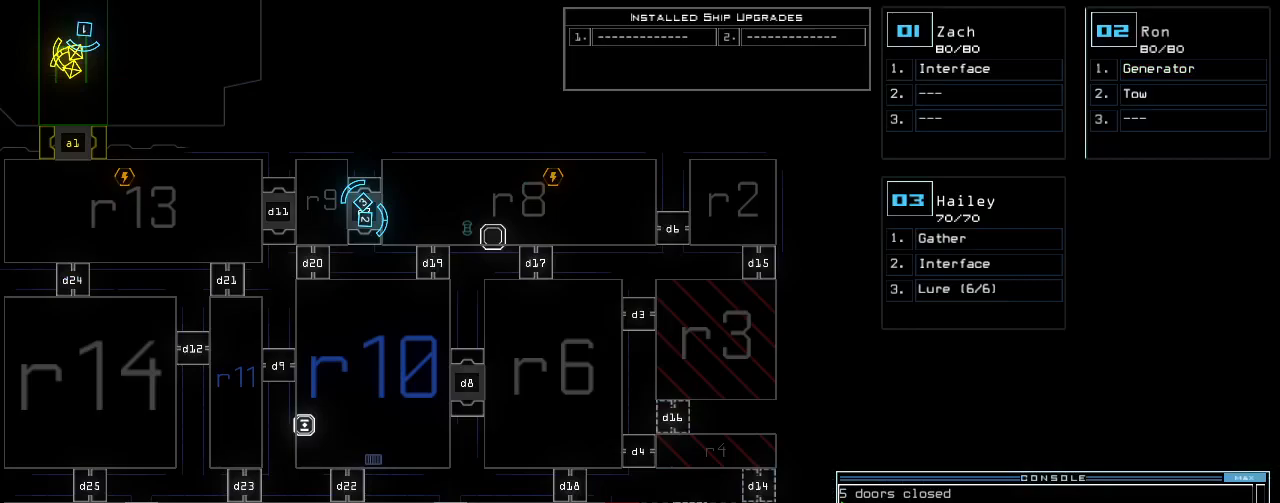
{"keys": [], "events": []}
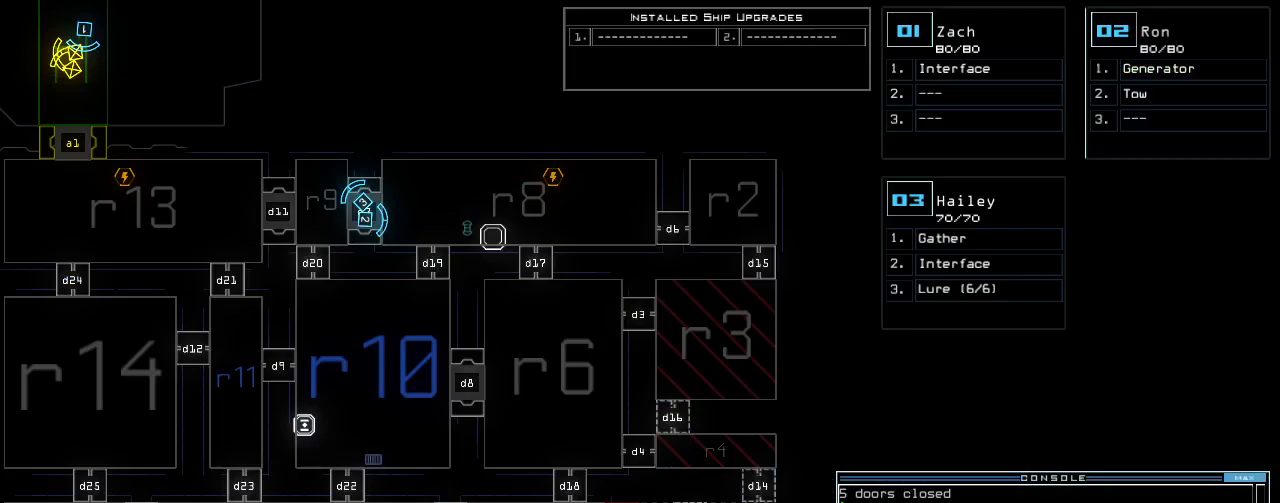
{"keys": [], "events": []}
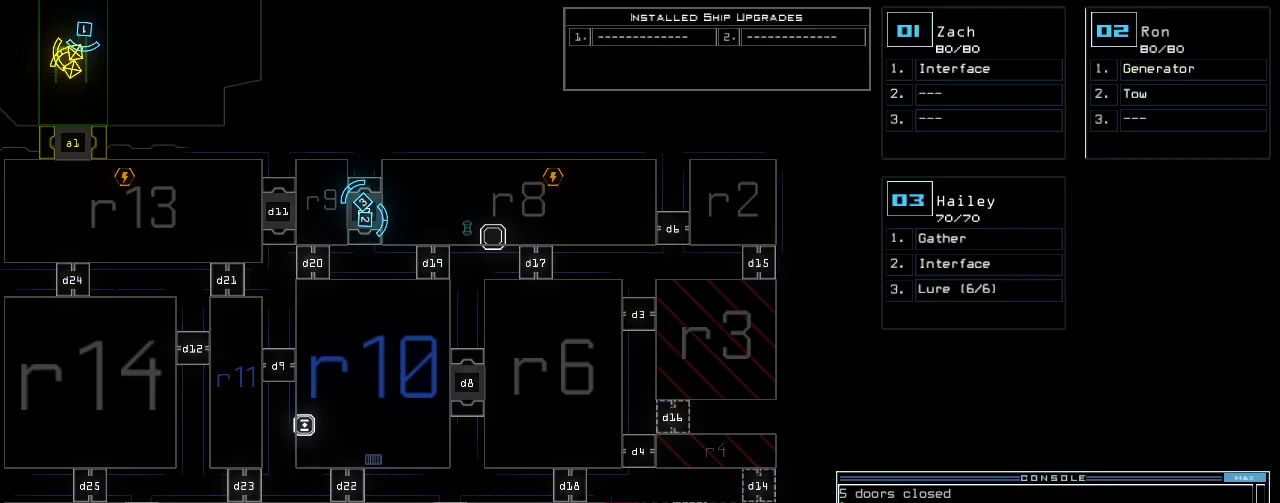
{"keys": [], "events": []}
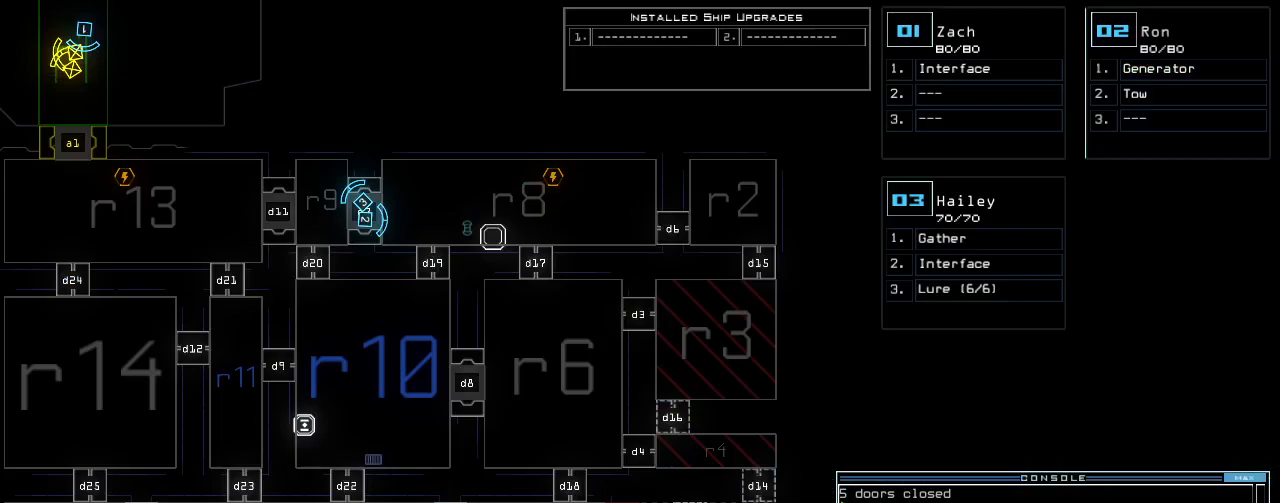
{"keys": [], "events": []}
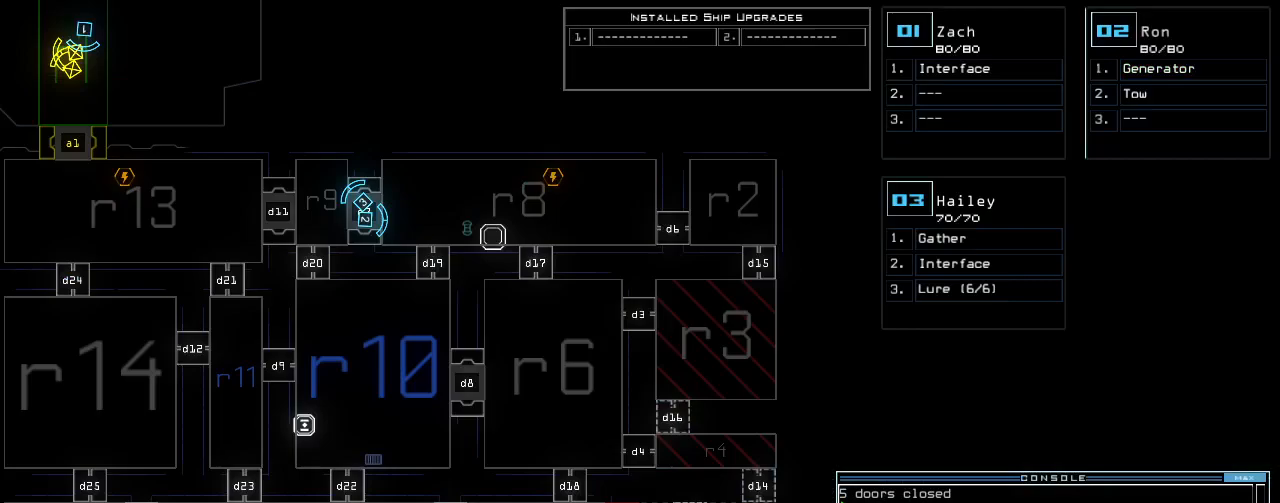
{"keys": [], "events": []}
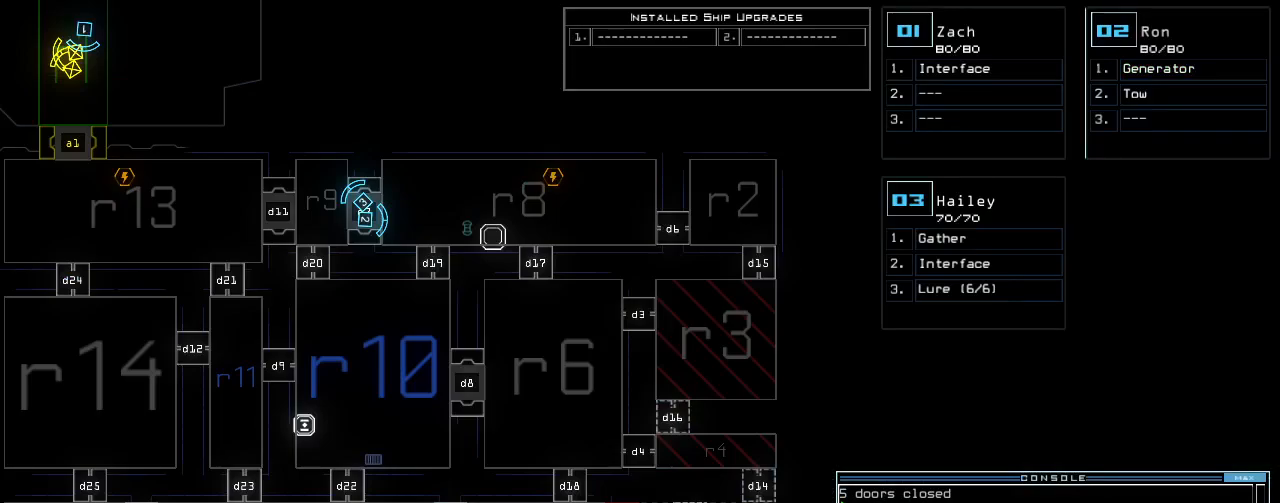
{"keys": ["1"], "events": [[180, "left", "down"], [440, "left", "up"], [500, "1", "down"]]}
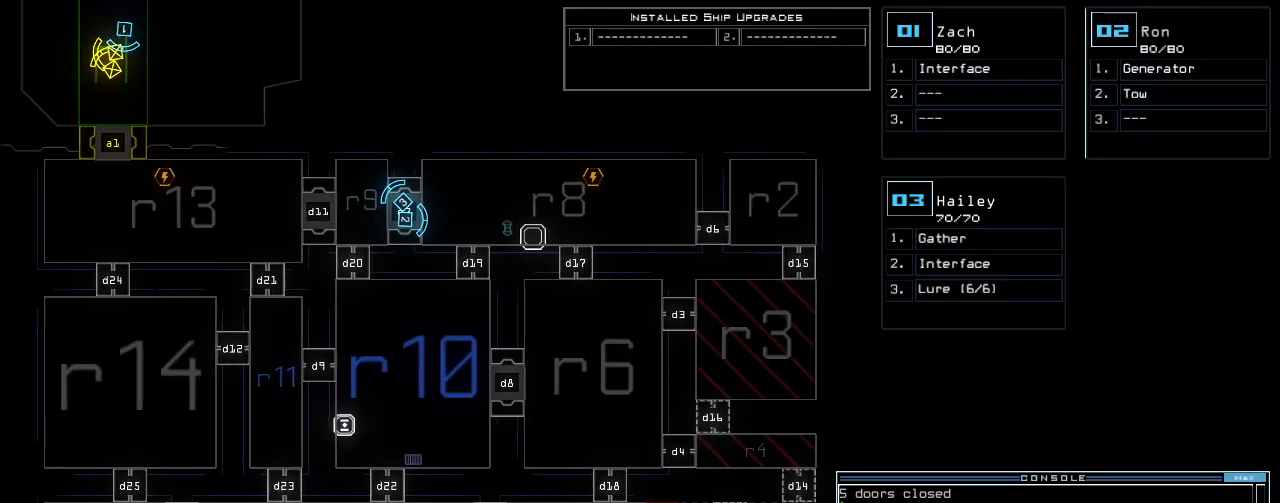
{"keys": ["up"]}
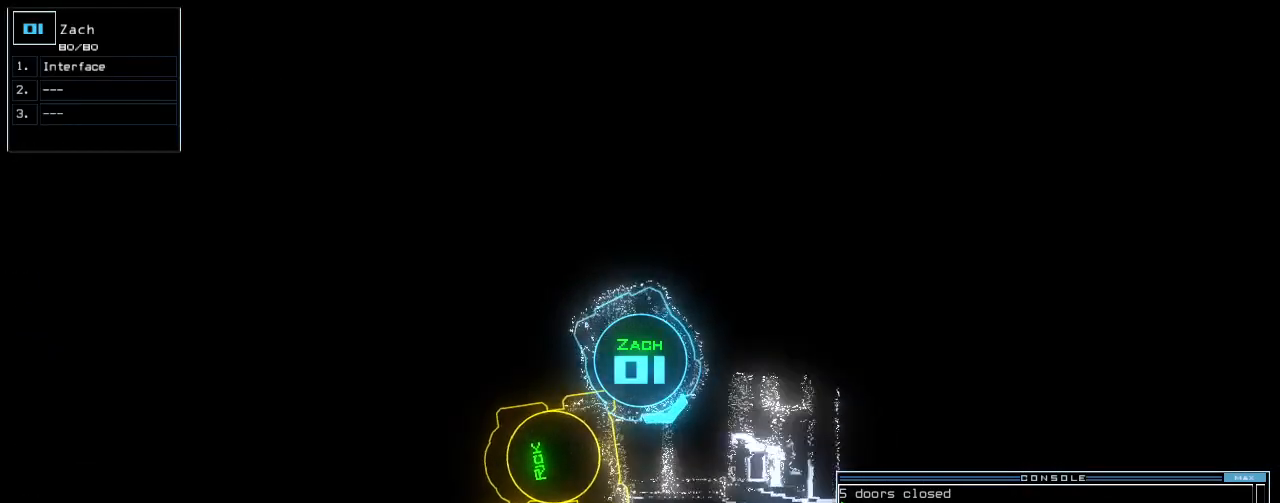
{"keys": ["right", "up"]}